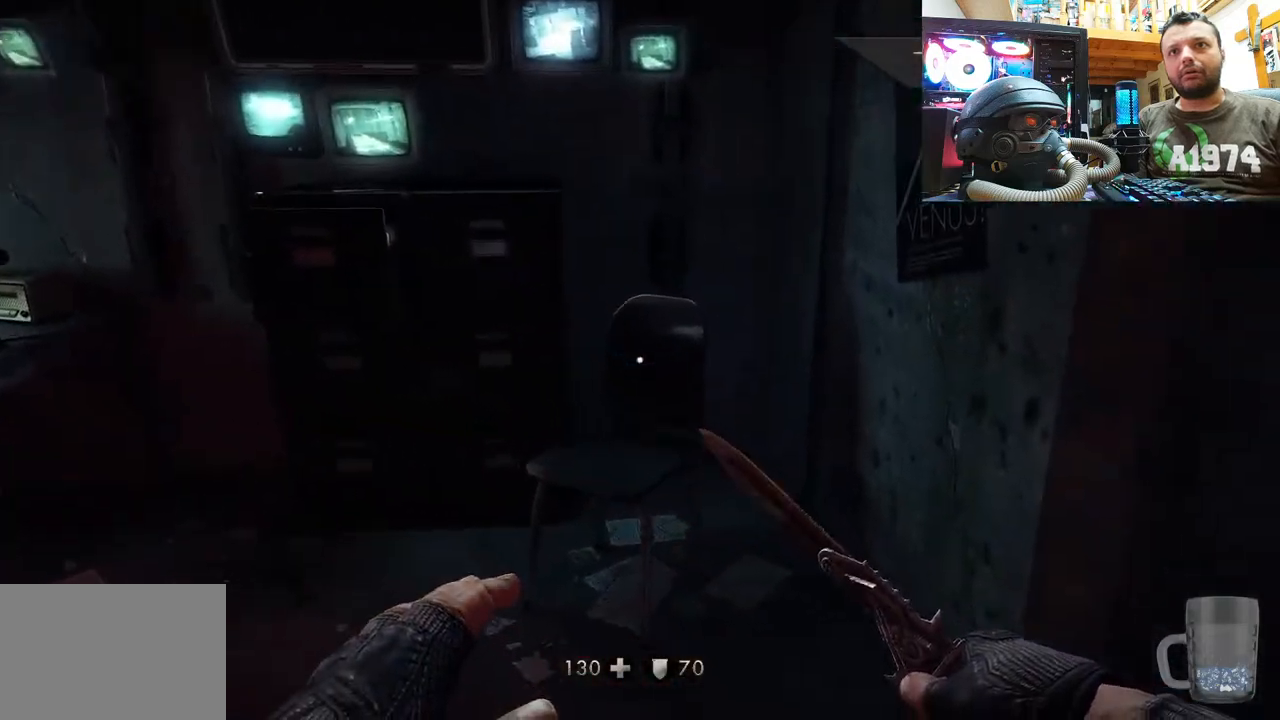
Gameplay with a controller (PlayStation layout); each line is a JSON object with the inputs held at the frame after it. "events" lists button and stick changes between this image and that frame as [ms after this image, input, new state], when the widget could be followed in between. Not read: L1 TOUCHPAD.
{"buttons": [], "left_stick": "up", "right_stick": "center", "events": [[67, "right_stick", "center"], [117, "right_stick", "left"], [483, "right_stick", "center"]]}
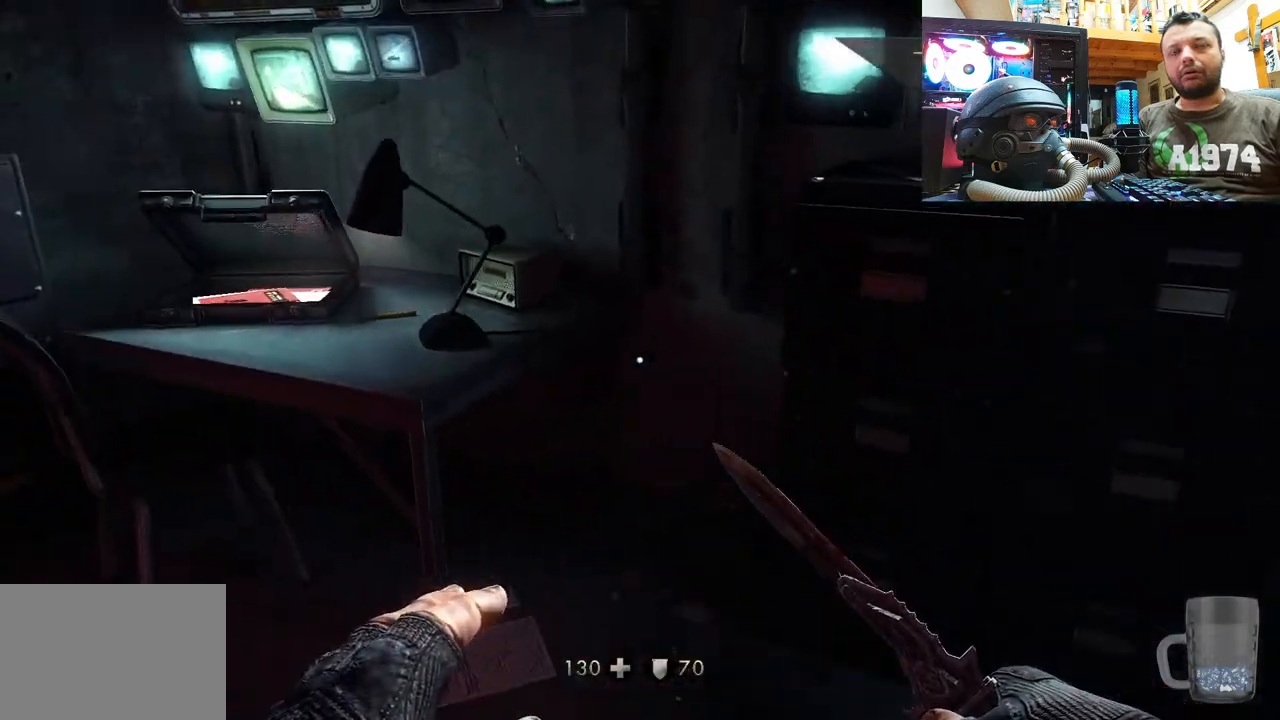
{"buttons": [], "left_stick": "up-left", "right_stick": "up-left", "events": [[50, "left_stick", "center"], [100, "left_stick", "up"], [150, "left_stick", "center"], [283, "right_stick", "up-left"], [300, "left_stick", "up-left"]]}
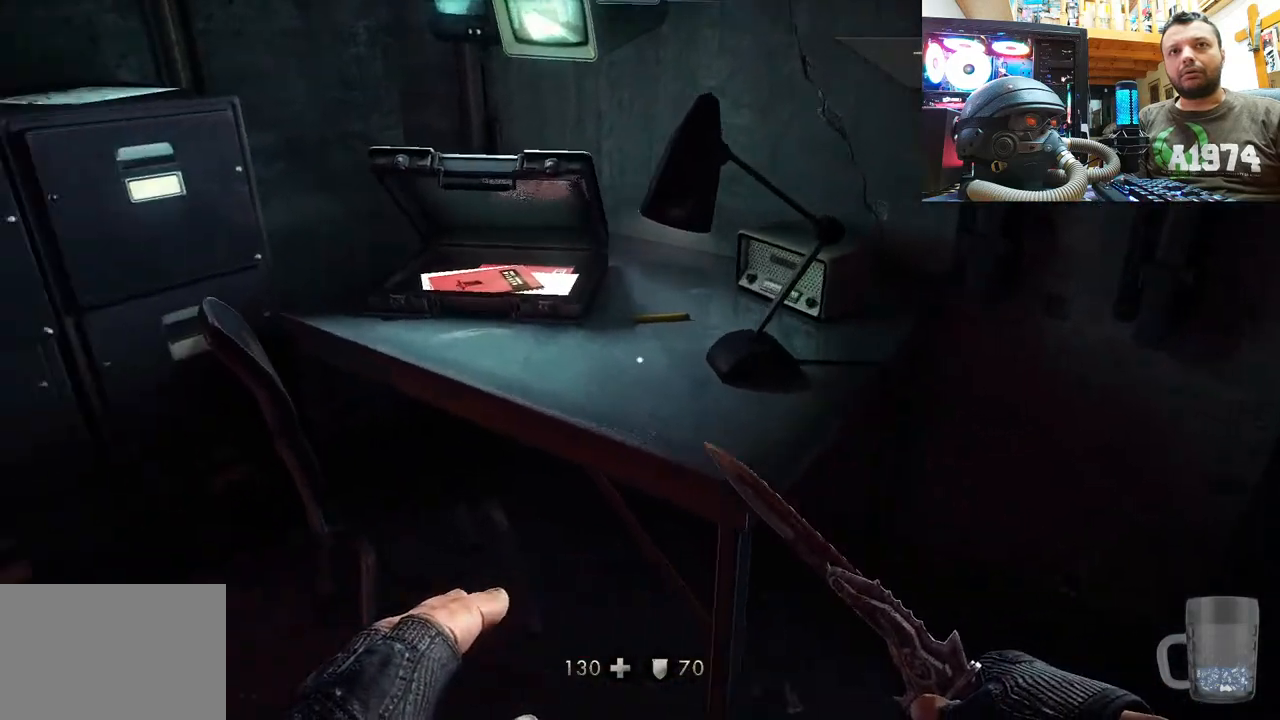
{"buttons": [], "left_stick": "center", "right_stick": "center", "events": [[83, "right_stick", "up"], [133, "left_stick", "center"], [250, "right_stick", "center"]]}
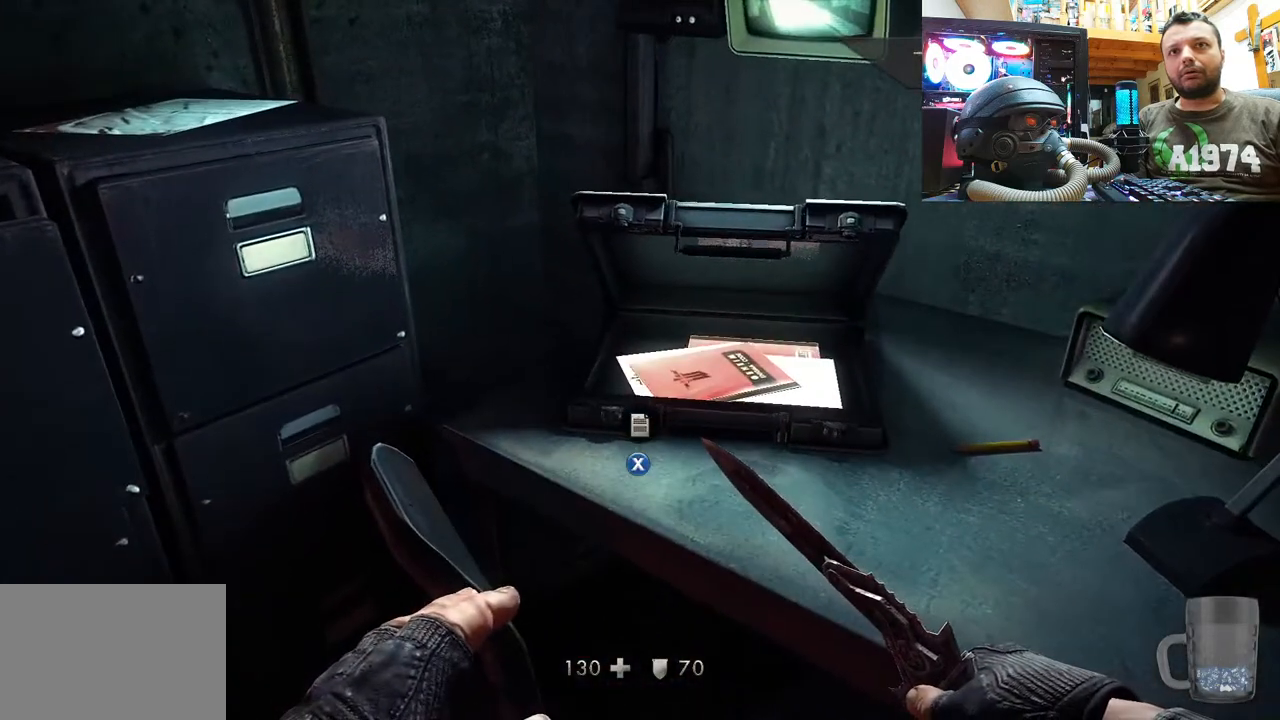
{"buttons": [], "left_stick": "center", "right_stick": "center", "events": [[17, "right_stick", "right"], [250, "right_stick", "center"]]}
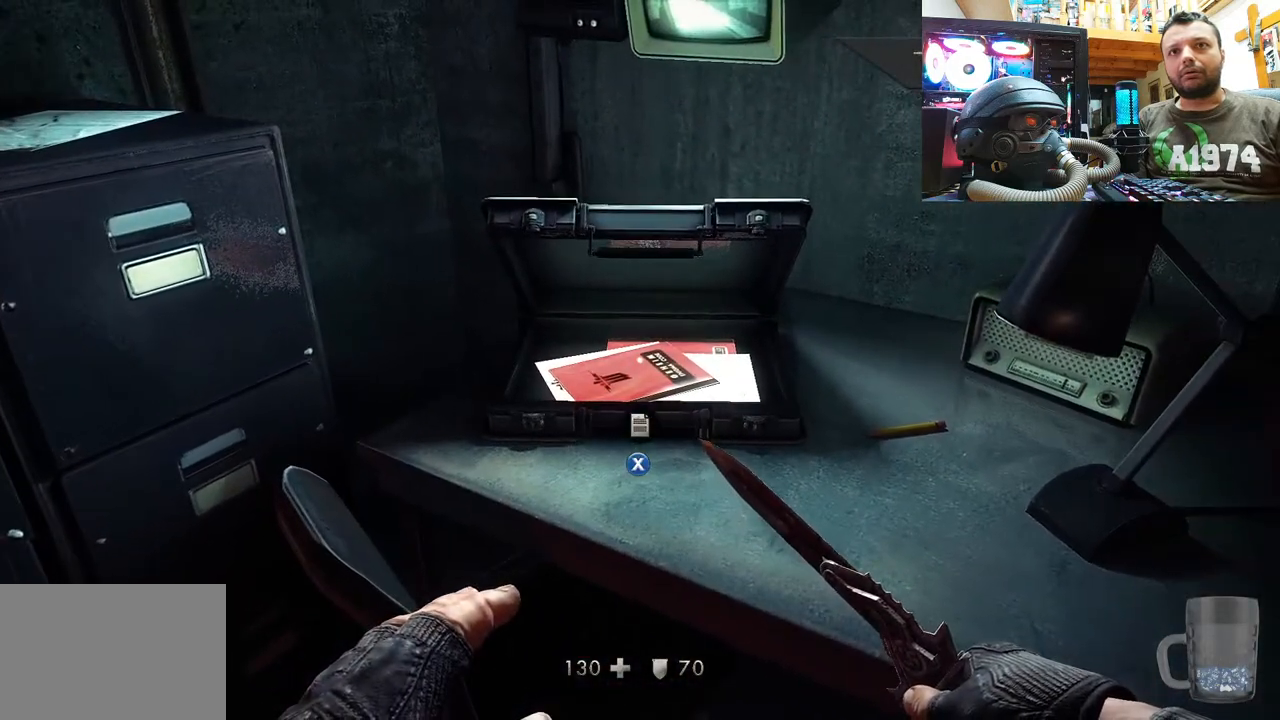
{"buttons": [], "left_stick": "center", "right_stick": "center", "events": [[317, "DPAD_DOWN", "down"], [450, "DPAD_DOWN", "up"]]}
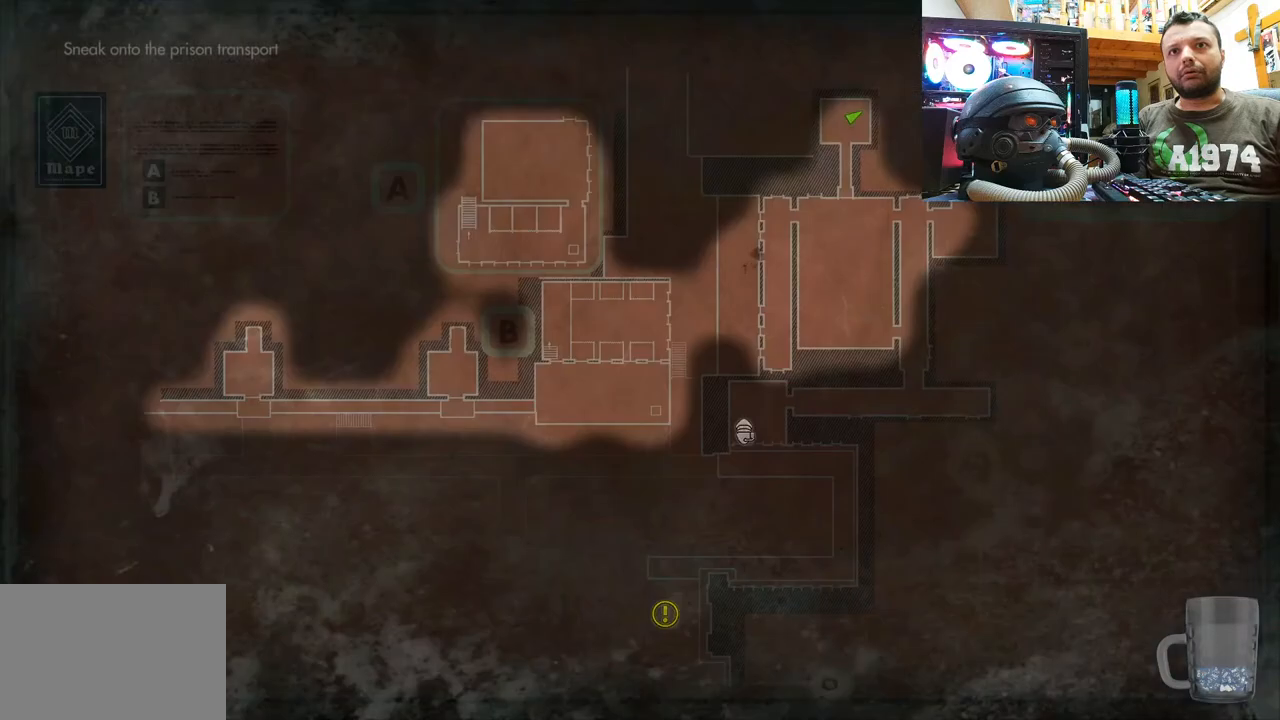
{"buttons": ["CIRCLE"], "left_stick": "center", "right_stick": "center", "events": [[433, "CIRCLE", "down"]]}
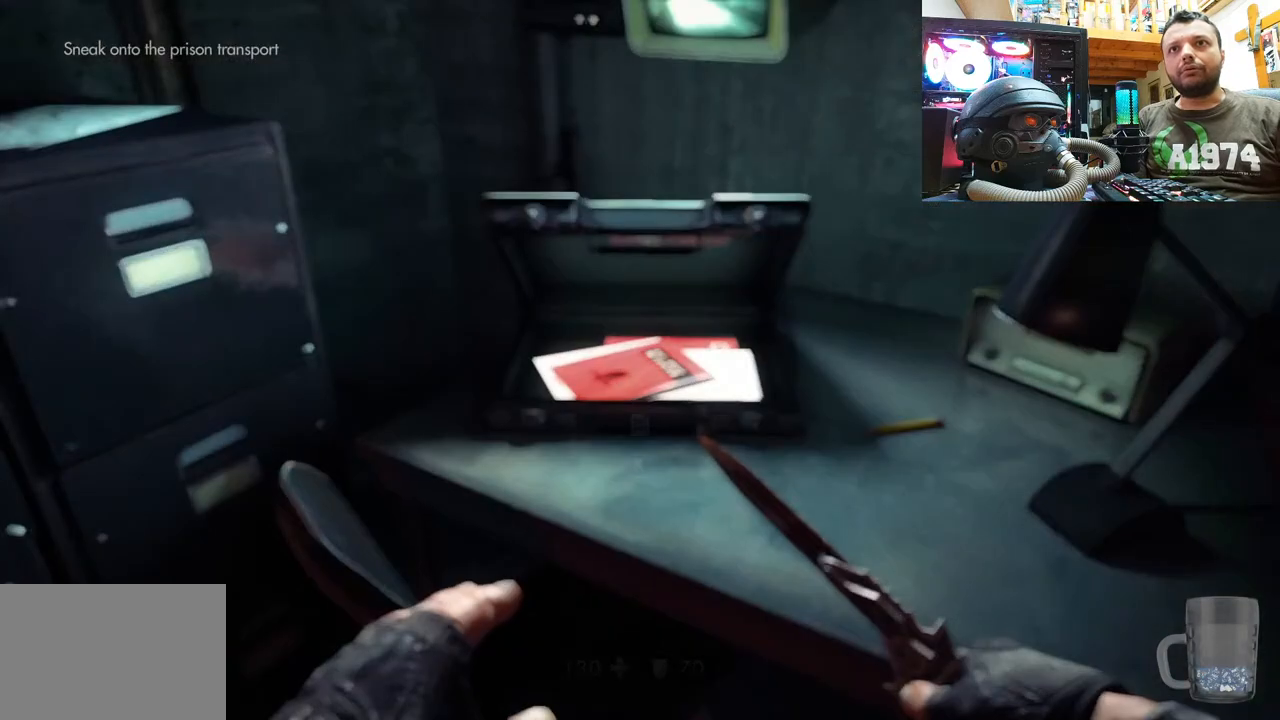
{"buttons": [], "left_stick": "down-right", "right_stick": "left", "events": [[50, "CIRCLE", "up"], [200, "left_stick", "down-right"], [283, "right_stick", "left"]]}
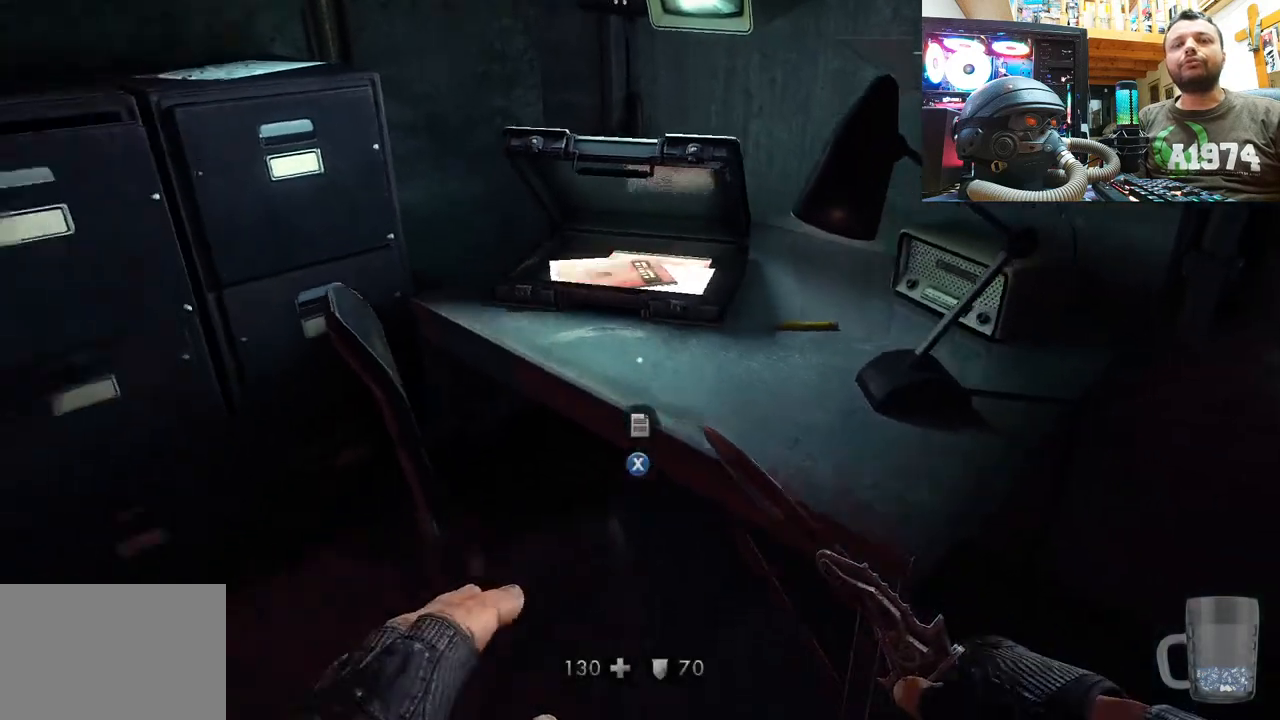
{"buttons": [], "left_stick": "center", "right_stick": "center", "events": [[67, "left_stick", "center"], [350, "right_stick", "center"]]}
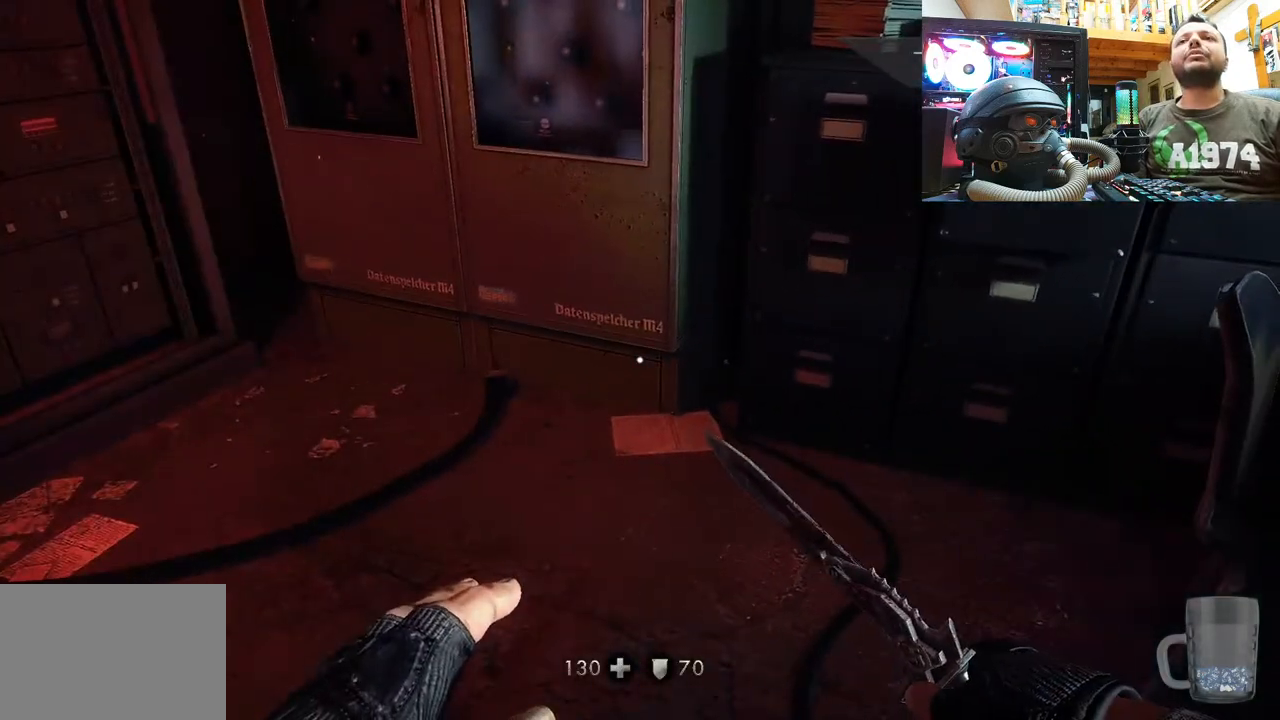
{"buttons": [], "left_stick": "center", "right_stick": "left", "events": [[17, "right_stick", "left"]]}
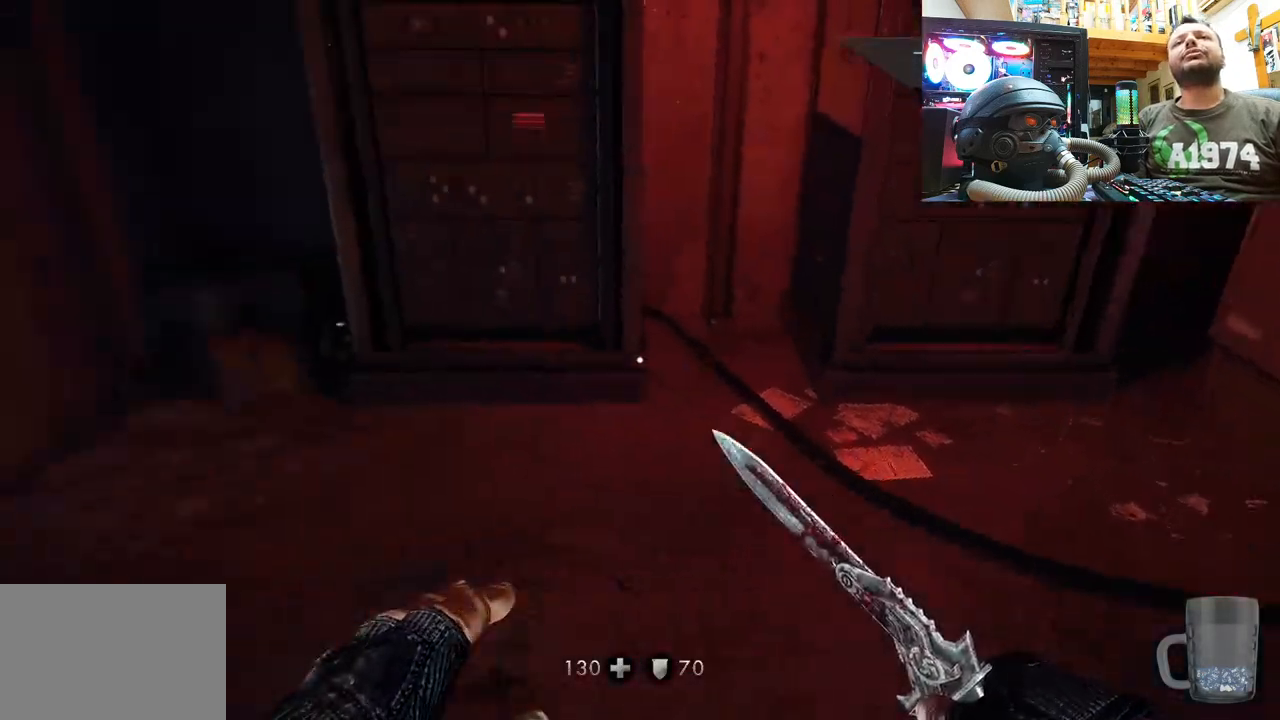
{"buttons": [], "left_stick": "center", "right_stick": "down", "events": [[100, "right_stick", "center"], [200, "right_stick", "down"]]}
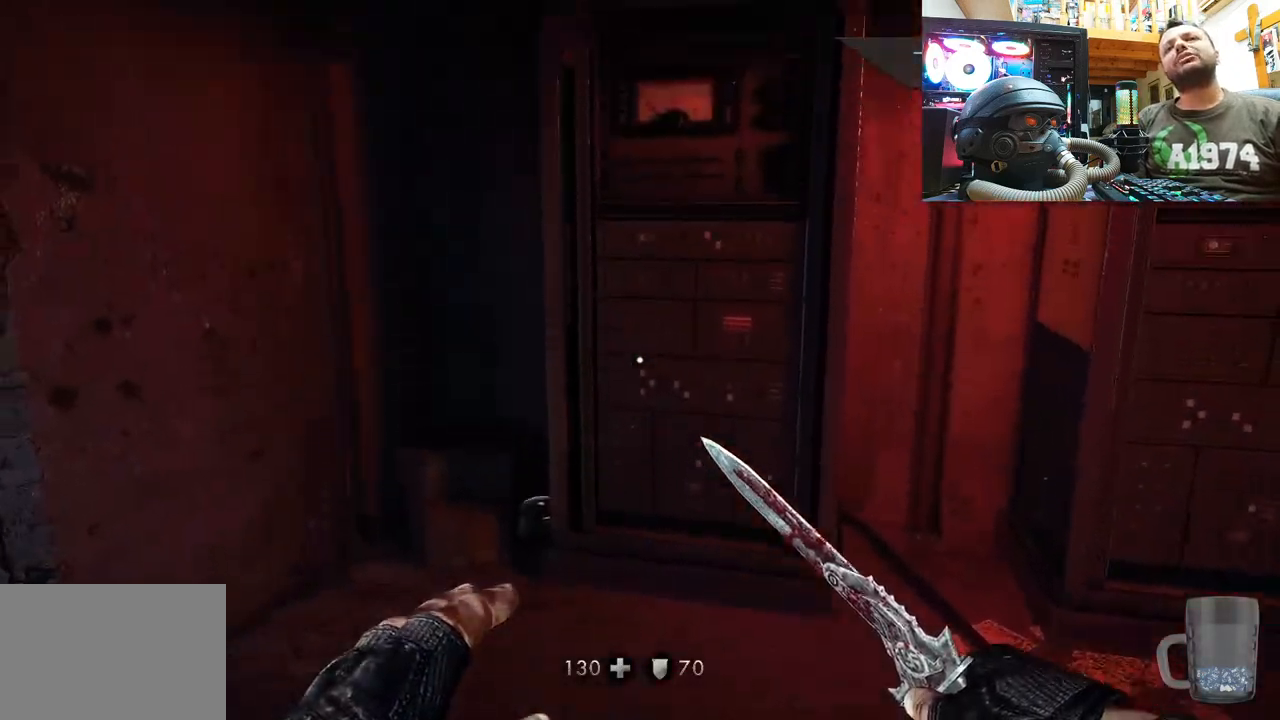
{"buttons": [], "left_stick": "down-left", "right_stick": "up", "events": [[33, "left_stick", "up"], [83, "right_stick", "center"], [200, "left_stick", "up-left"], [233, "right_stick", "right"], [417, "right_stick", "up"], [433, "left_stick", "down-left"]]}
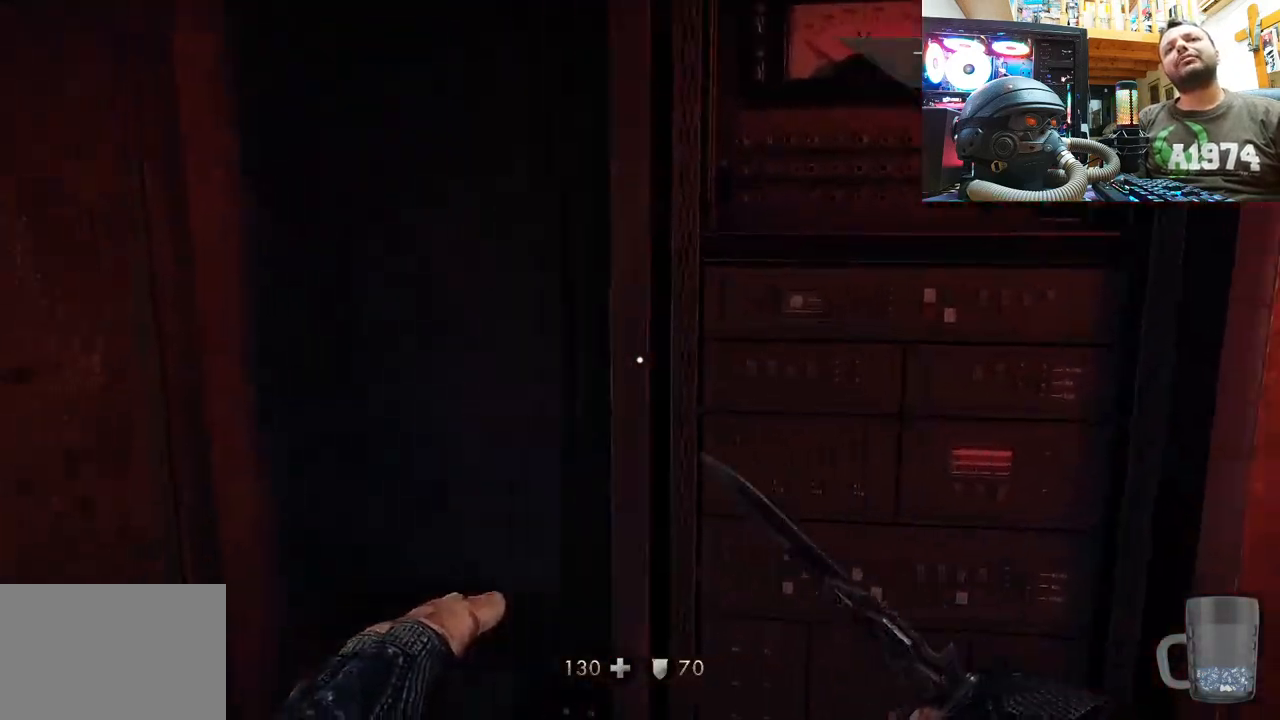
{"buttons": [], "left_stick": "up", "right_stick": "up", "events": [[150, "left_stick", "center"], [350, "left_stick", "up"], [417, "right_stick", "center"], [467, "right_stick", "up"]]}
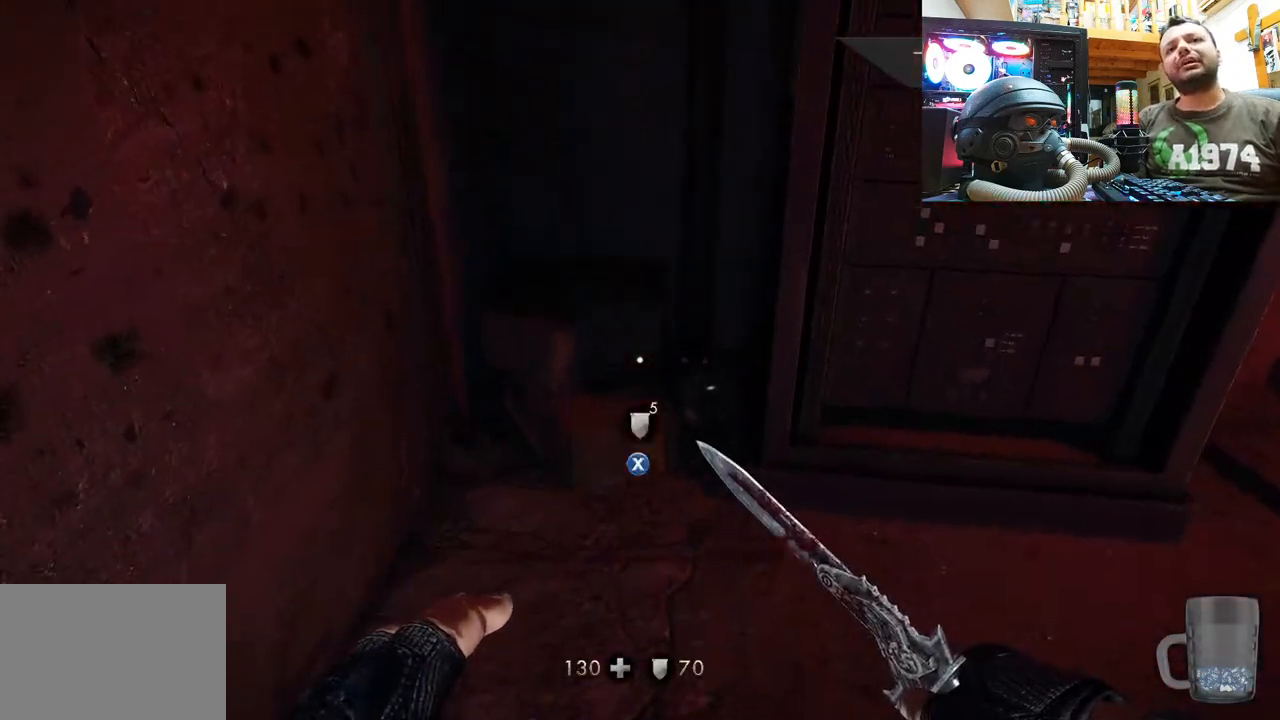
{"buttons": [], "left_stick": "down-right", "right_stick": "down-right", "events": [[67, "left_stick", "center"], [217, "right_stick", "center"], [300, "right_stick", "right"], [367, "right_stick", "down-right"], [483, "left_stick", "down-right"]]}
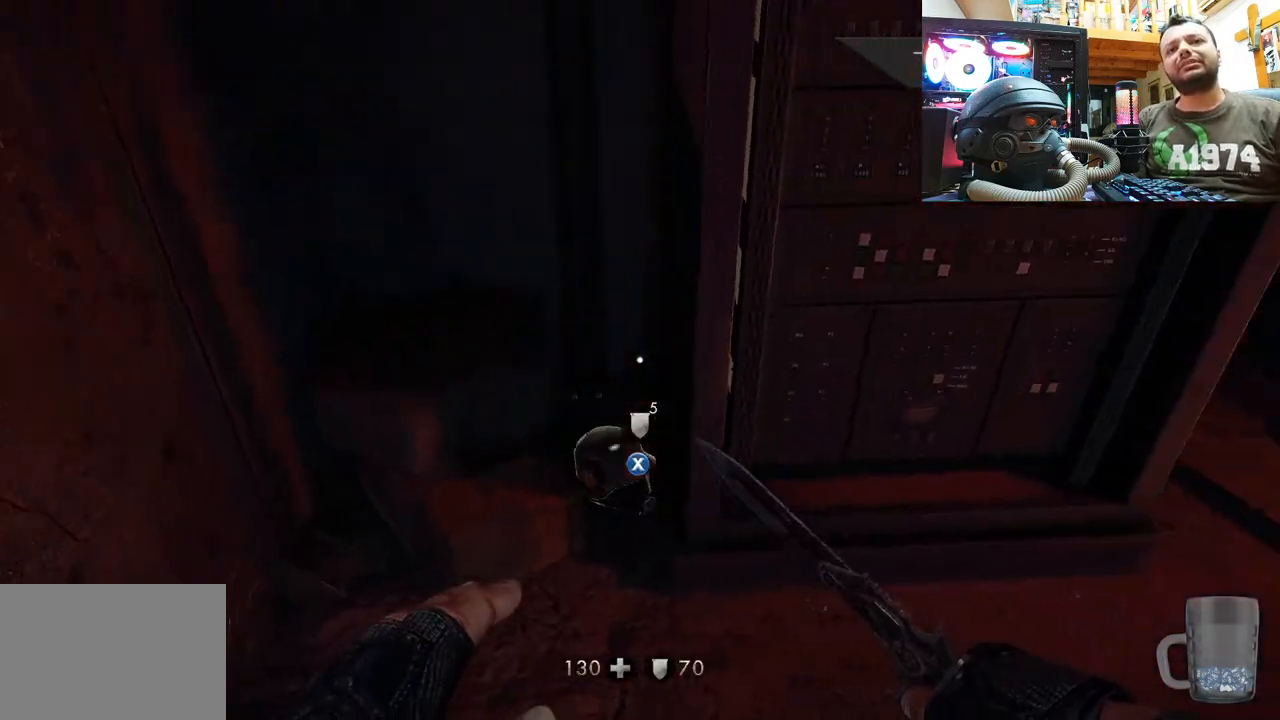
{"buttons": [], "left_stick": "up-right", "right_stick": "up-left", "events": [[250, "left_stick", "center"], [300, "right_stick", "up-left"], [450, "left_stick", "up-right"]]}
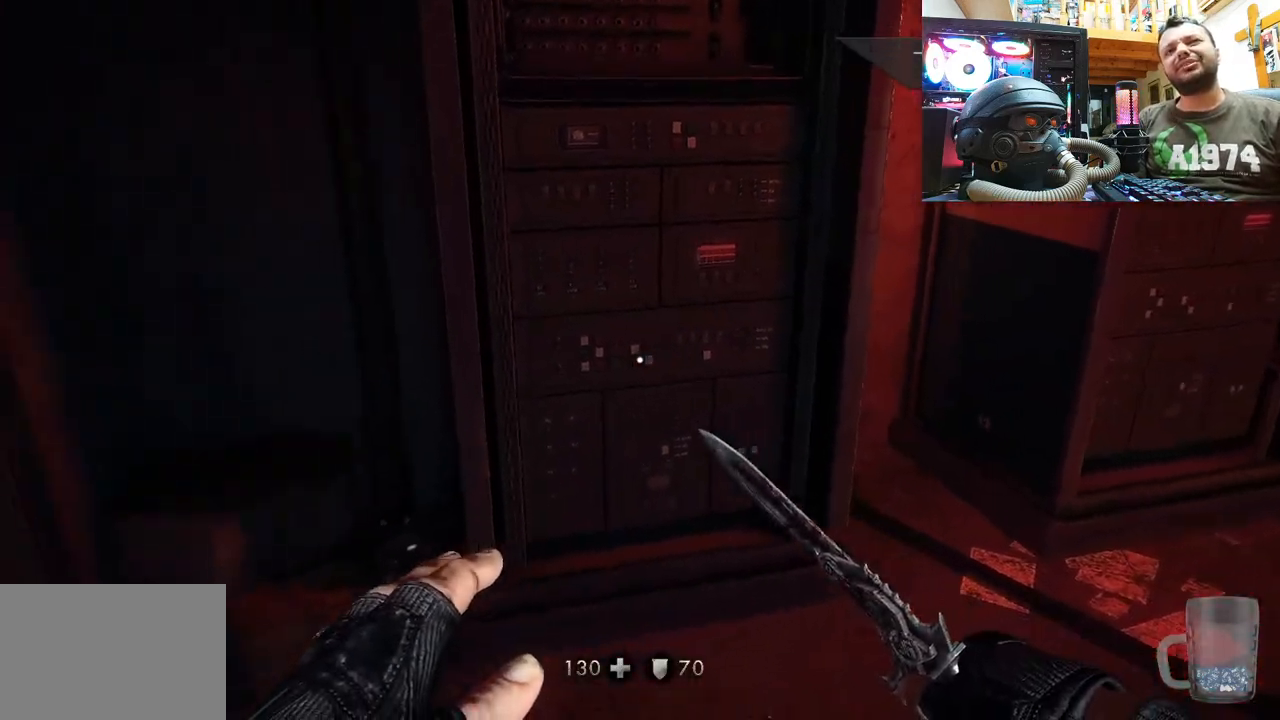
{"buttons": [], "left_stick": "center", "right_stick": "up-left", "events": [[83, "right_stick", "down-right"], [433, "left_stick", "center"], [483, "right_stick", "up-left"]]}
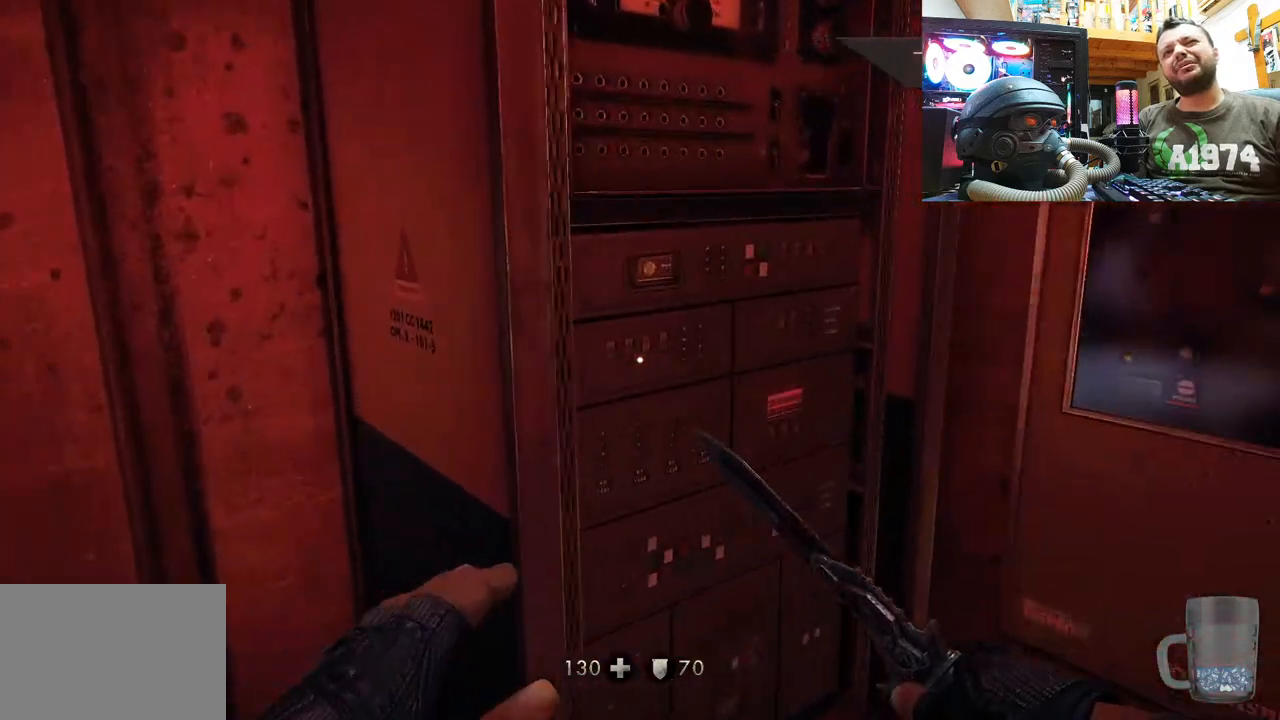
{"buttons": [], "left_stick": "down-left", "right_stick": "up", "events": [[83, "left_stick", "down"], [133, "right_stick", "right"], [450, "left_stick", "down-left"], [500, "right_stick", "up"]]}
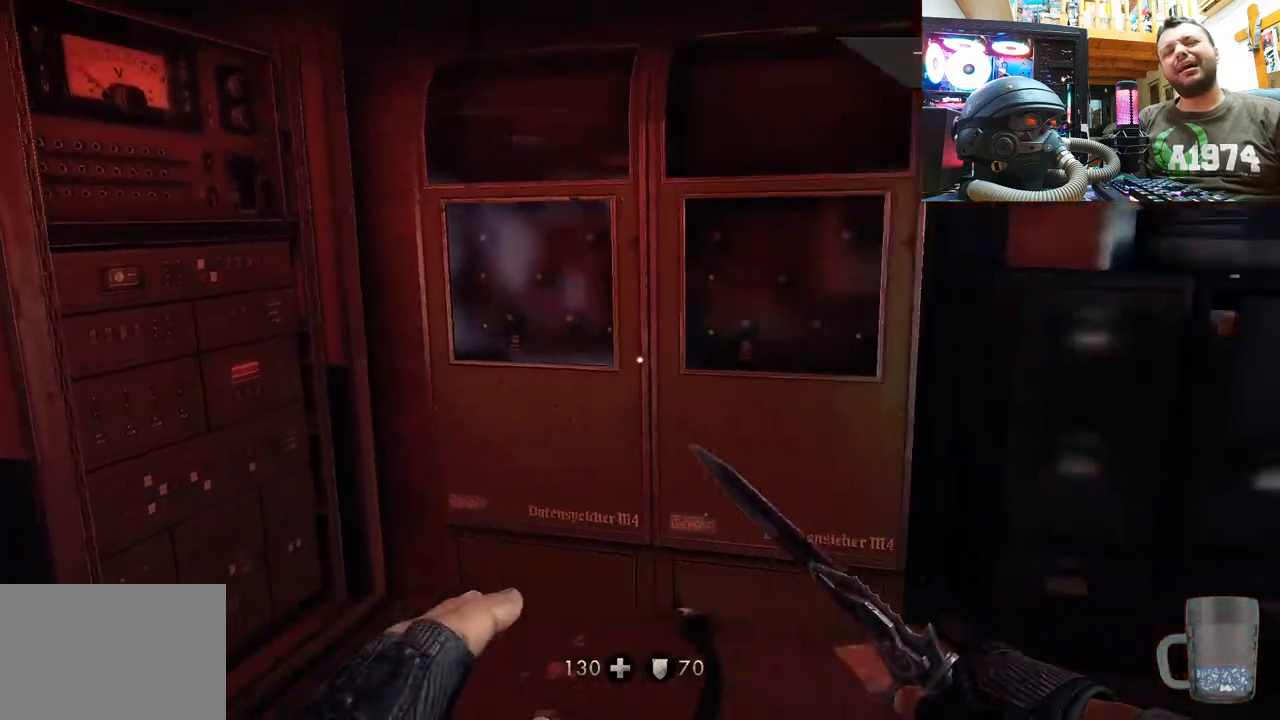
{"buttons": [], "left_stick": "up-right", "right_stick": "down-right", "events": [[183, "right_stick", "right"], [233, "right_stick", "down-right"], [267, "left_stick", "up-right"]]}
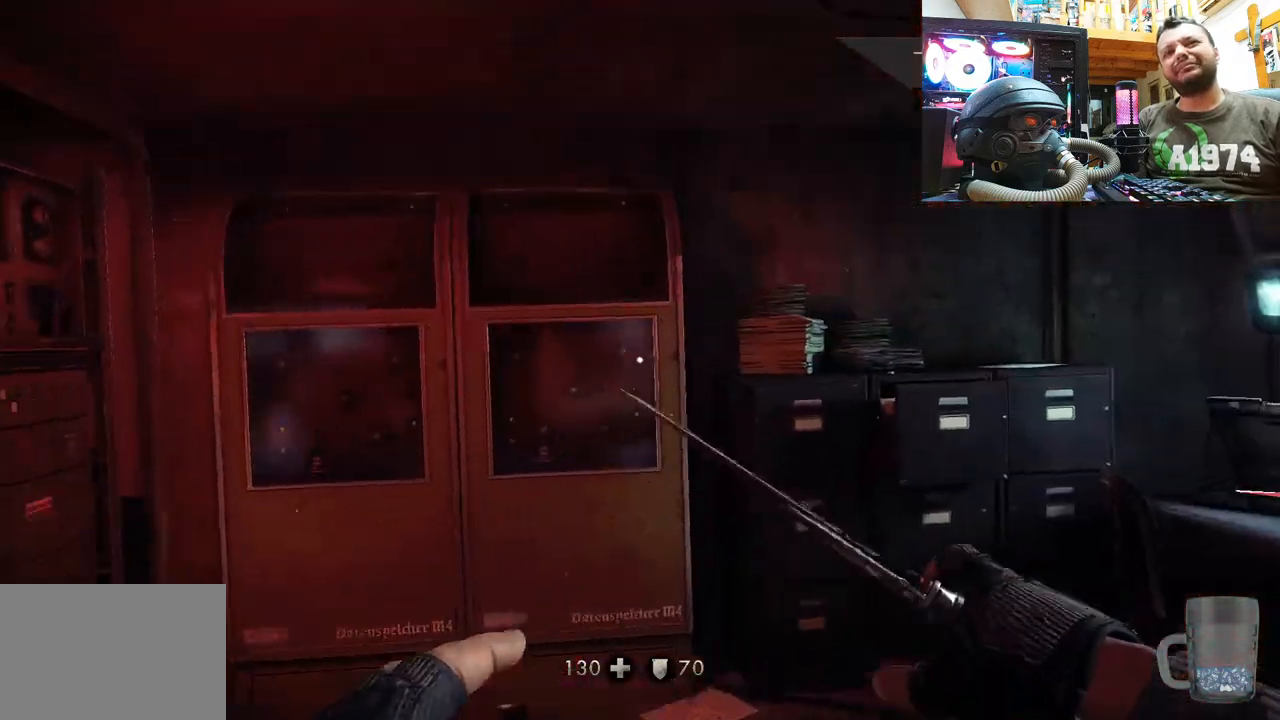
{"buttons": [], "left_stick": "center", "right_stick": "right", "events": [[33, "right_stick", "center"], [83, "right_stick", "up-left"], [100, "left_stick", "up-left"], [167, "right_stick", "center"], [333, "right_stick", "right"], [383, "left_stick", "center"]]}
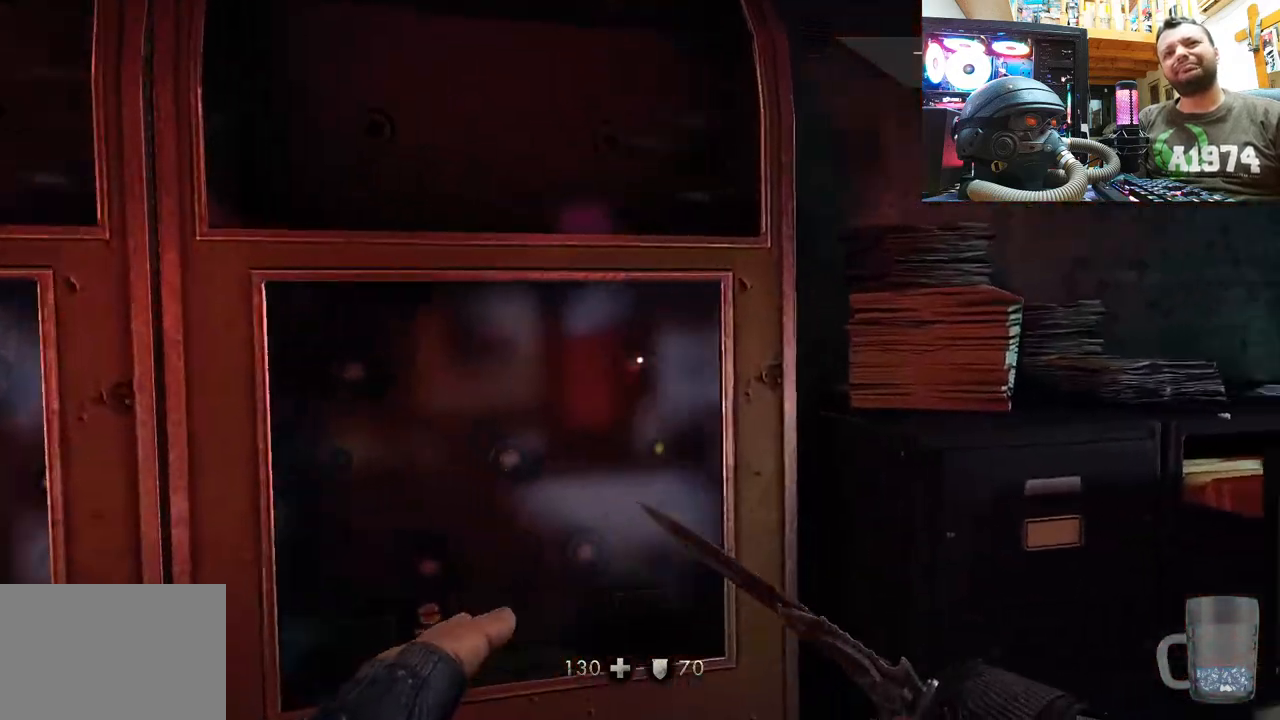
{"buttons": [], "left_stick": "center", "right_stick": "right", "events": [[33, "right_stick", "up-right"], [317, "right_stick", "up-left"], [417, "right_stick", "right"]]}
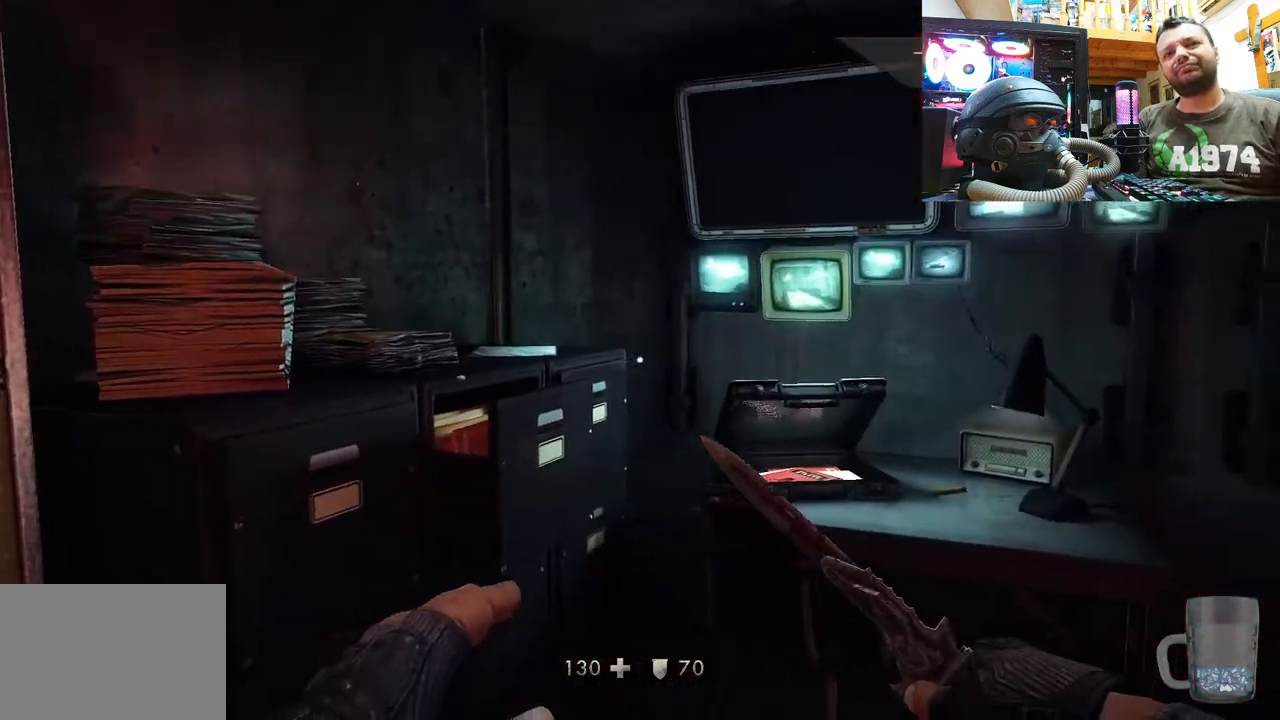
{"buttons": [], "left_stick": "up", "right_stick": "right", "events": [[167, "right_stick", "up"], [217, "right_stick", "center"], [300, "right_stick", "right"], [317, "left_stick", "up"]]}
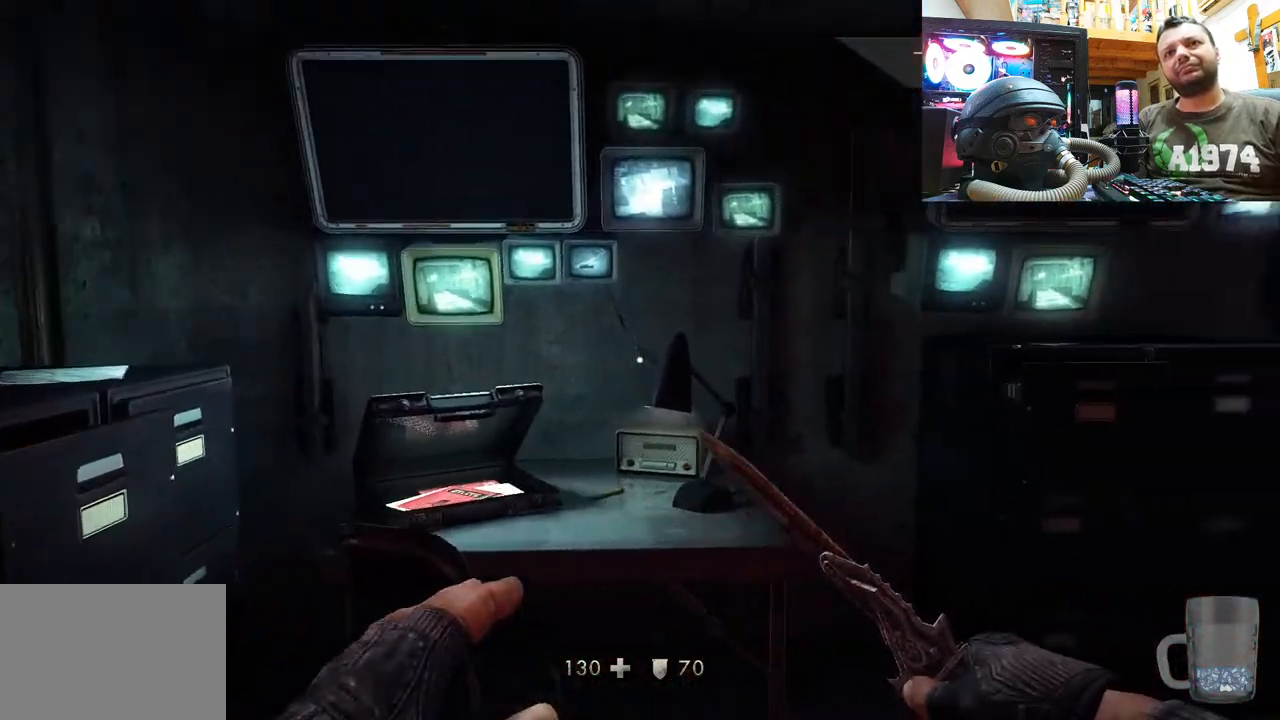
{"buttons": [], "left_stick": "down-right", "right_stick": "right", "events": [[17, "right_stick", "center"], [117, "right_stick", "right"], [200, "left_stick", "up-left"], [300, "right_stick", "up-right"], [350, "left_stick", "down-left"], [433, "right_stick", "right"], [500, "left_stick", "down-right"]]}
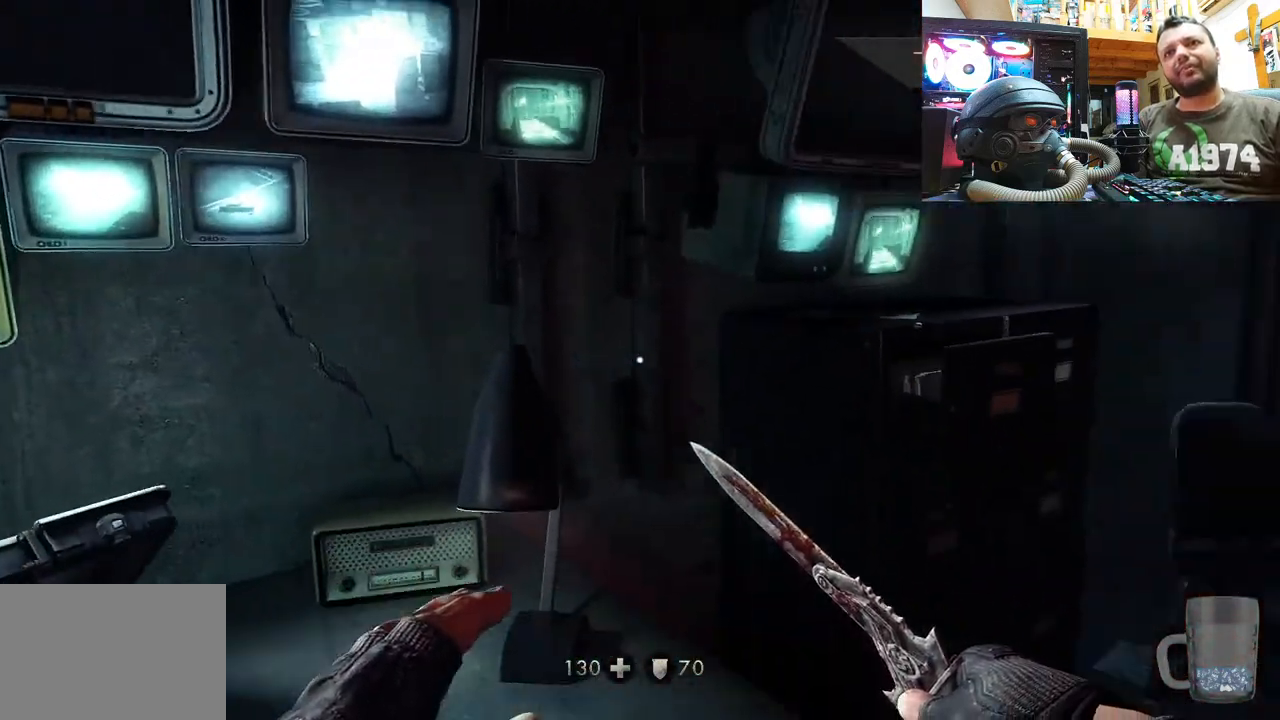
{"buttons": [], "left_stick": "up", "right_stick": "right", "events": [[100, "right_stick", "up-right"], [200, "left_stick", "center"], [317, "right_stick", "right"], [483, "left_stick", "up"]]}
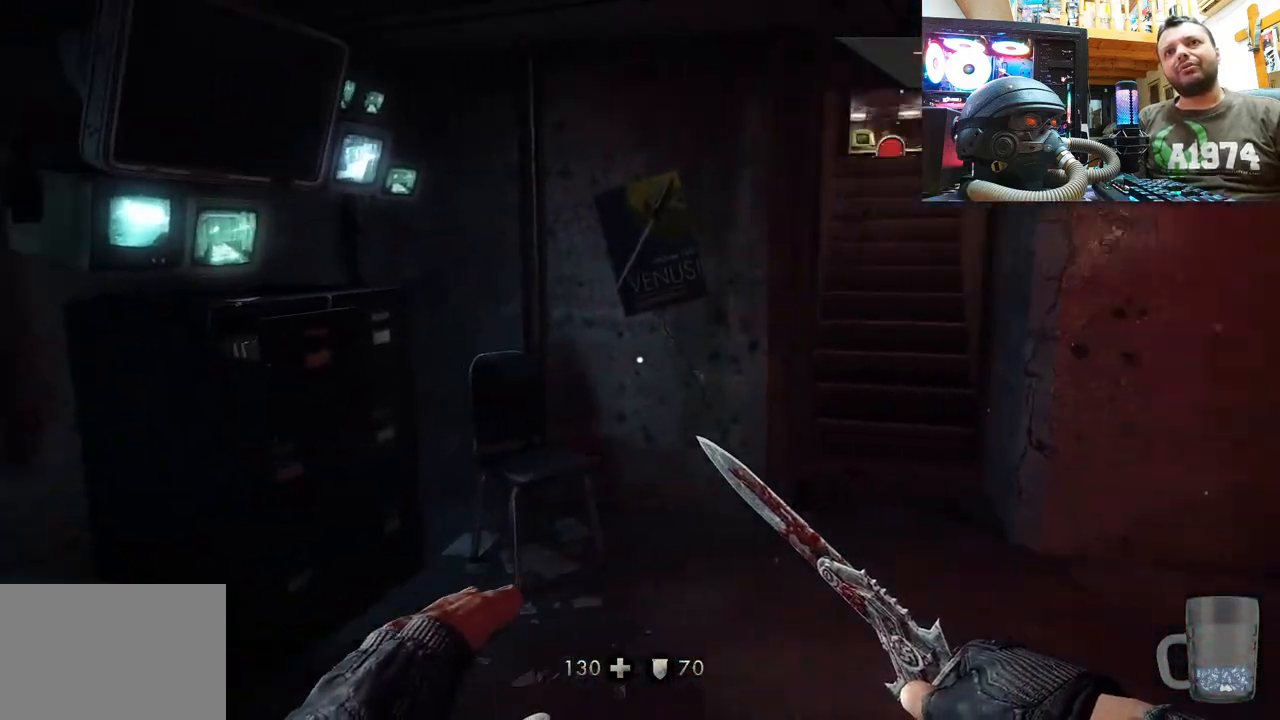
{"buttons": [], "left_stick": "up", "right_stick": "down-right", "events": [[50, "right_stick", "up-left"], [167, "right_stick", "center"], [350, "right_stick", "down-right"]]}
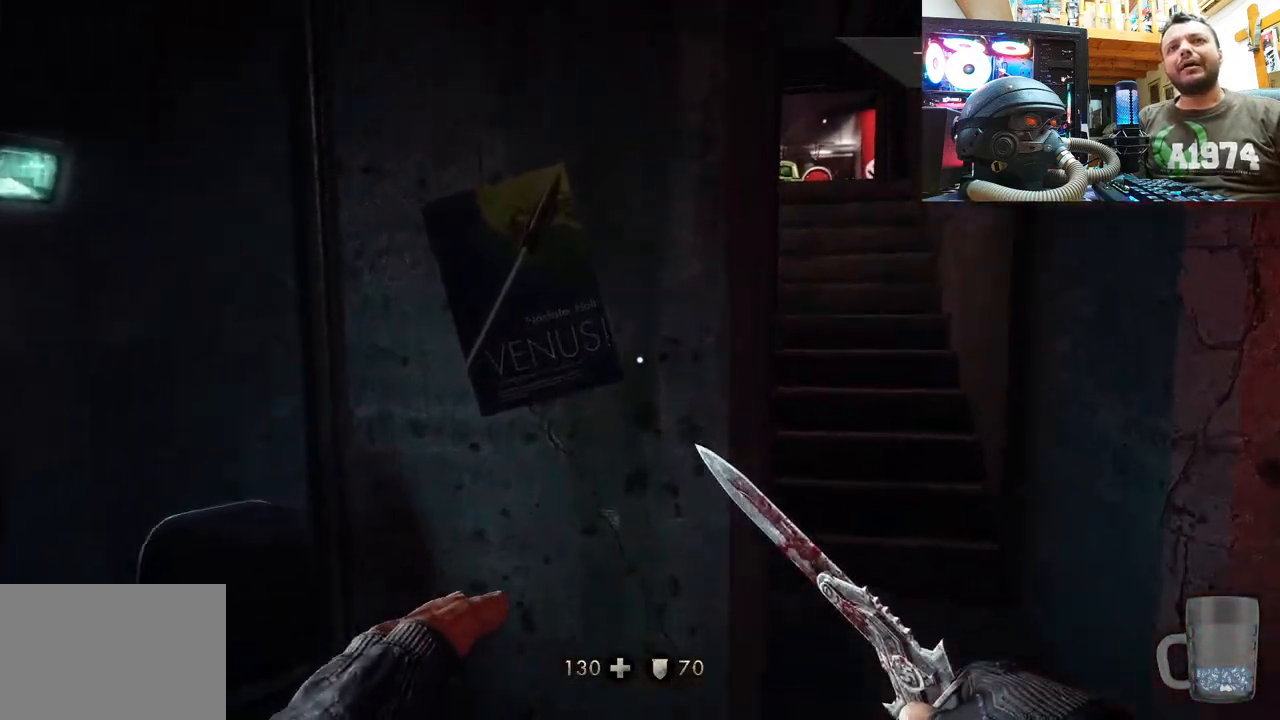
{"buttons": [], "left_stick": "center", "right_stick": "right", "events": [[167, "left_stick", "down-left"], [167, "right_stick", "right"], [450, "left_stick", "down-right"], [500, "left_stick", "center"]]}
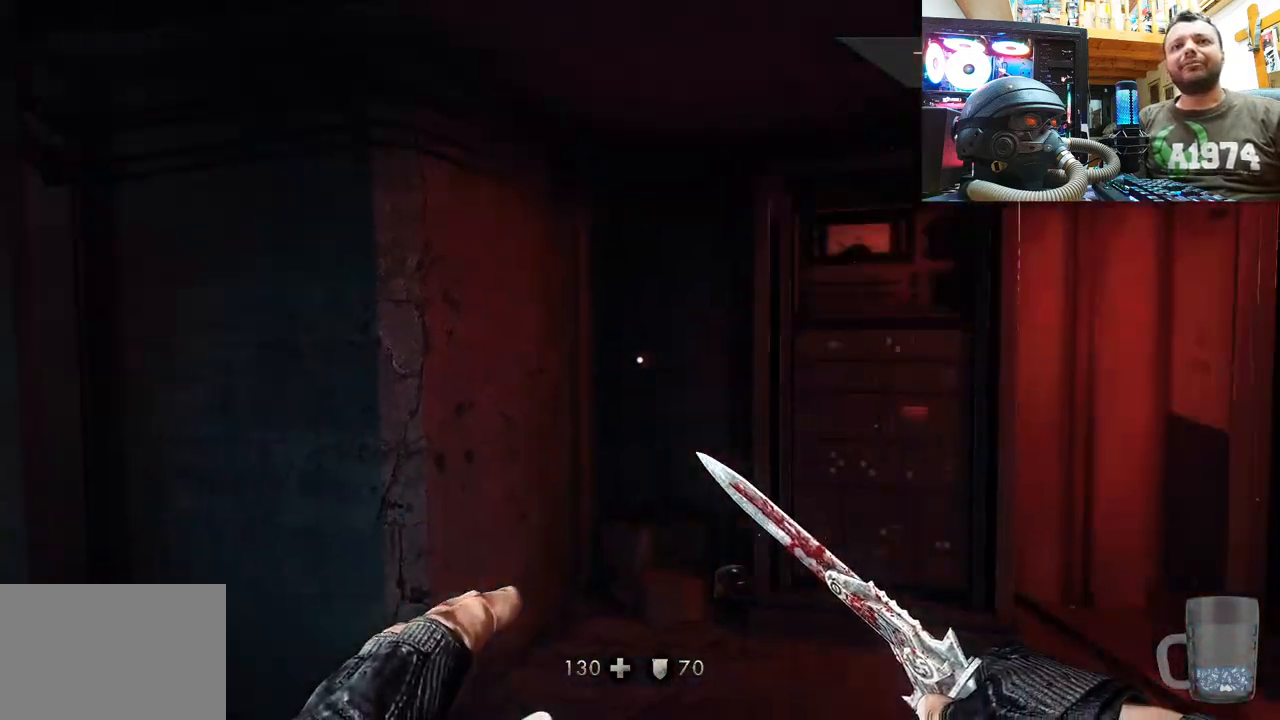
{"buttons": [], "left_stick": "up-left", "right_stick": "right", "events": [[100, "right_stick", "up"], [217, "left_stick", "up"], [433, "right_stick", "center"], [500, "left_stick", "up-left"], [500, "right_stick", "right"]]}